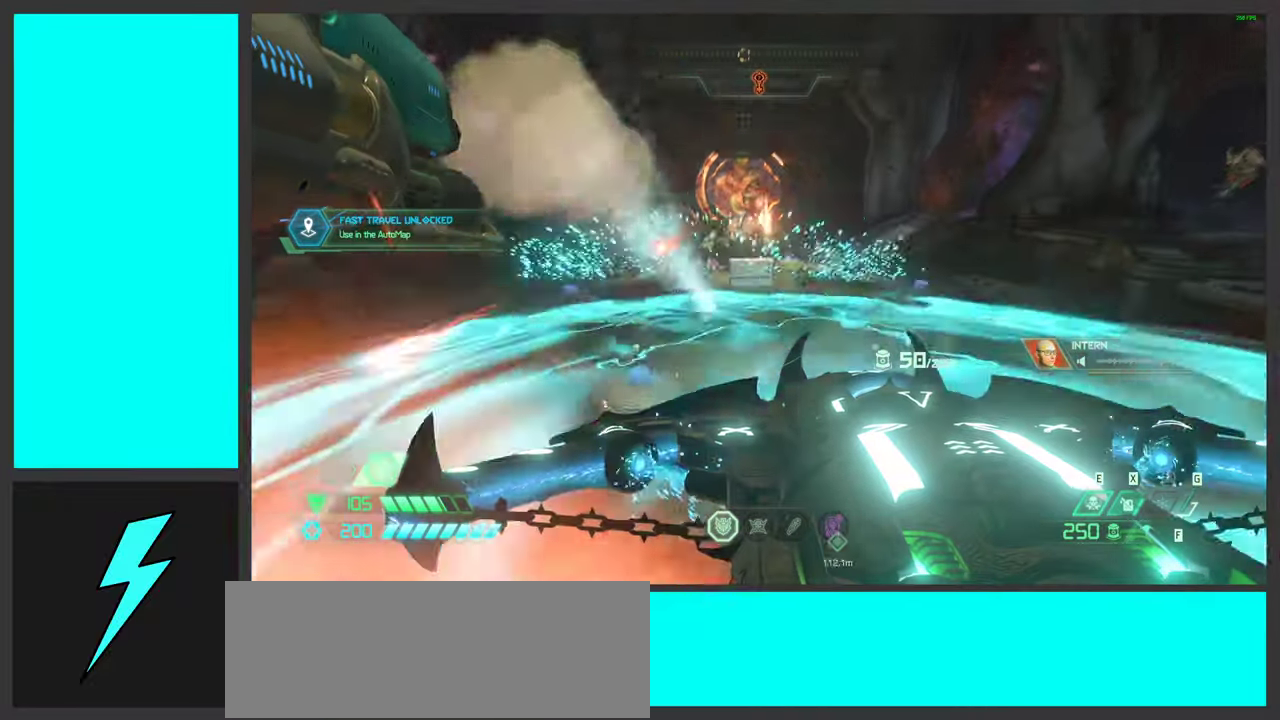
Gameplay with keyboard and mouse; each line is a JSON object with the keys and mouse buttons held at the frame after it. "events" lists presses ("down") and releases ("up") of ".", "/", "0", "1", "2", "3", "4", "5", "6", "7", "8", "9", "a", "alt_l", "alt_r", "b", "c", "caps_lock", "comma", "ctrl", "d", "e", "equals", "f", "g", "h", "i", "j", "k", "l", "lbracket", "m", "minus", "n", "o", "p", "q", "quote", "r", "rbracket", "s", "semicolon", "shift", "space", "super_l", "super_r", "t", "tab", "tilde", "u", "v", "w", "x", "y", "z", "mouse_left", "mouse_wheel", "mouse_right", "mouse_mb4" and "mouse_mb5" between this image and that frame as [ms after this image, input, new state], when the widget could be followed in between. "mouse_left", "mouse_wheel", "mouse_right", "mouse_mb4", "mouse_mb5" = the "left", "wheel", "right", "mb4", "mb5" buttons of the "mouse" list. No other keys are recorded. "wheel" means that the mouse wheel is clicked or scrolled. Mouse movement is not recorded.
{"keys": [], "mouse": ["right"], "events": [[34, "d", "up"], [384, "s", "up"]]}
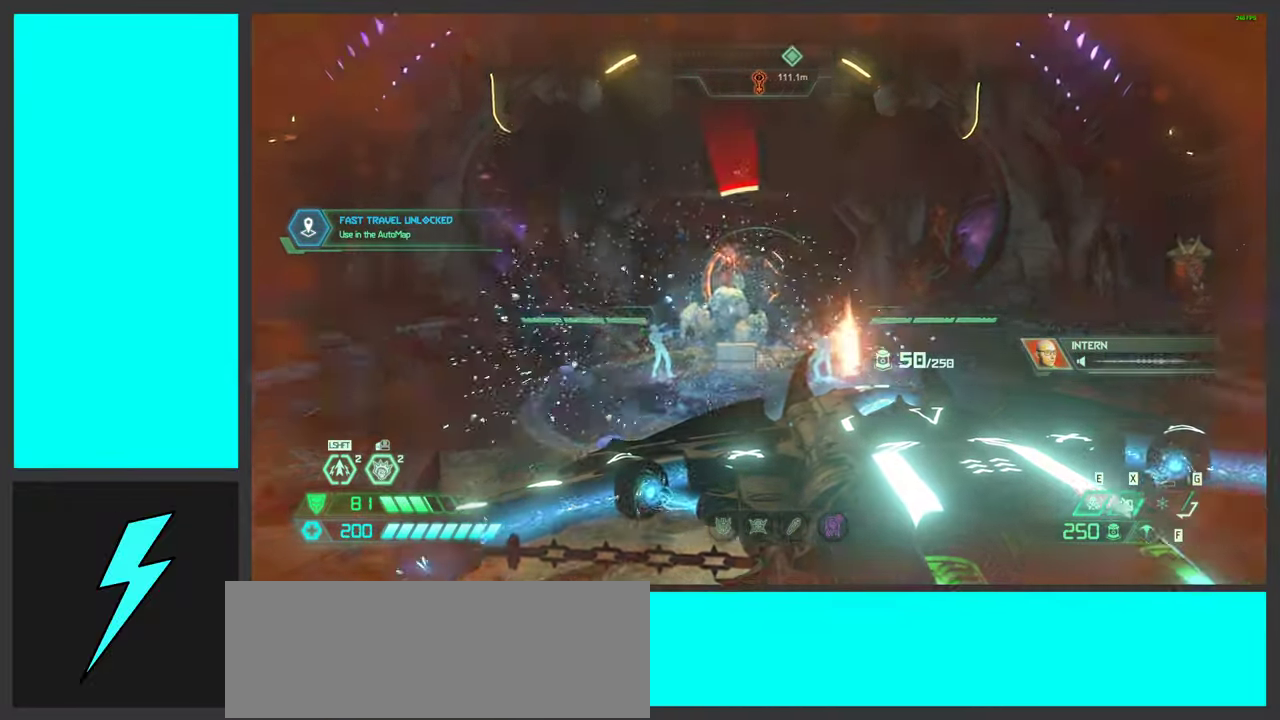
{"keys": ["alt_l", "f"], "mouse": ["right"], "events": [[17, "mouse_left", "down"], [84, "alt_l", "down"], [150, "mouse_left", "up"], [384, "f", "down"]]}
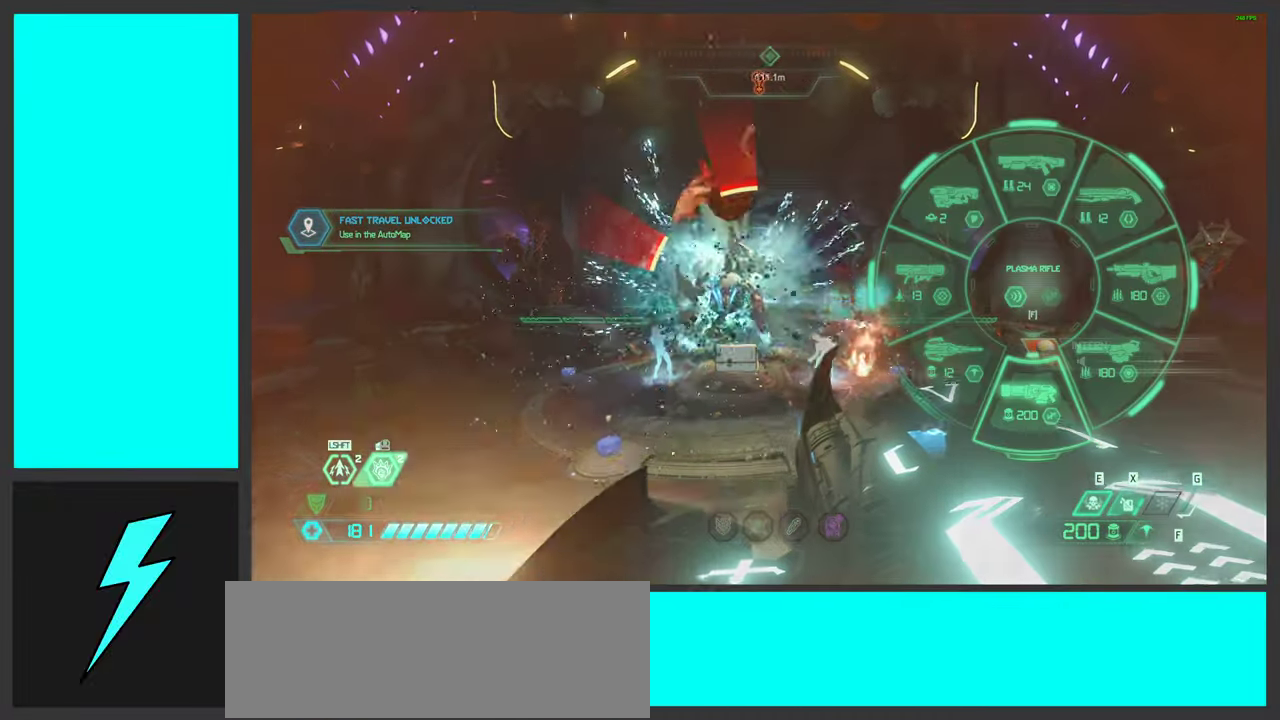
{"keys": ["a", "s", "space"], "mouse": ["mb5"], "events": [[17, "alt_l", "up"], [17, "f", "up"], [134, "a", "down"], [217, "mouse_right", "up"], [400, "space", "down"], [417, "s", "down"], [484, "mouse_mb5", "down"]]}
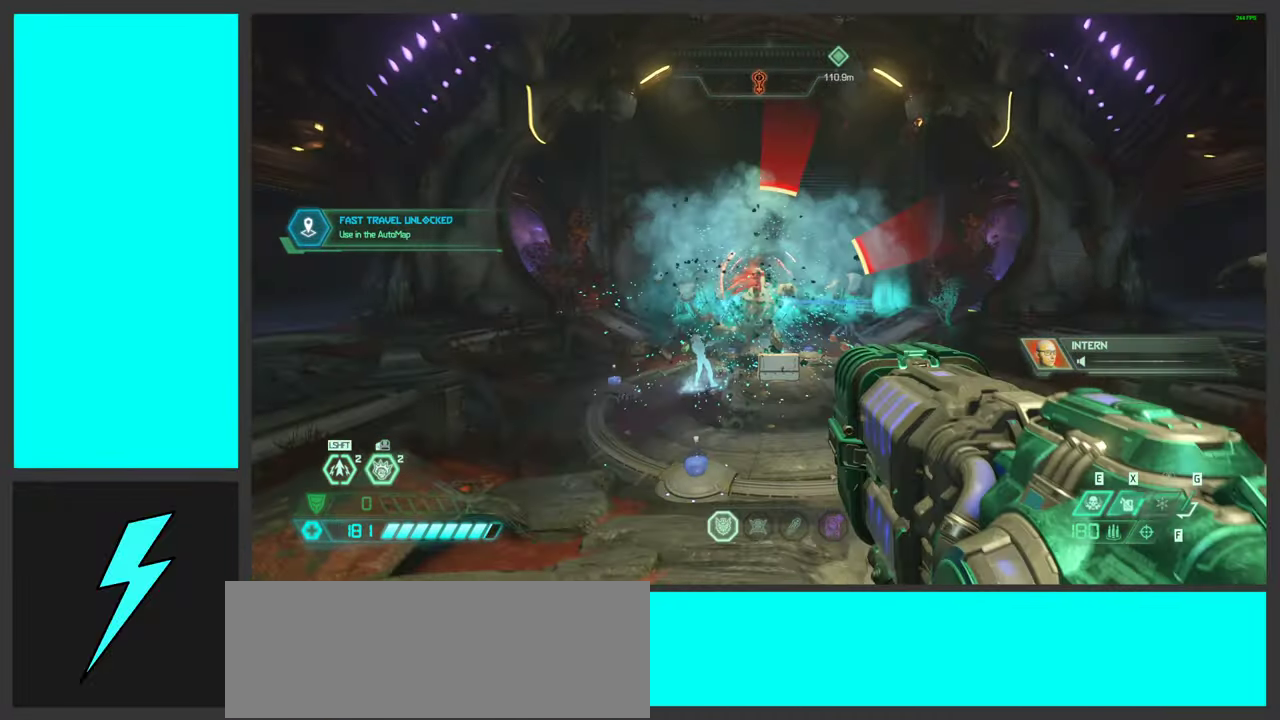
{"keys": ["d", "q", "s"], "mouse": ["left", "right"], "events": [[50, "space", "up"], [134, "mouse_mb5", "up"], [150, "d", "down"], [150, "space", "down"], [167, "a", "up"], [350, "mouse_right", "down"], [367, "space", "up"], [417, "mouse_left", "down"], [467, "q", "down"]]}
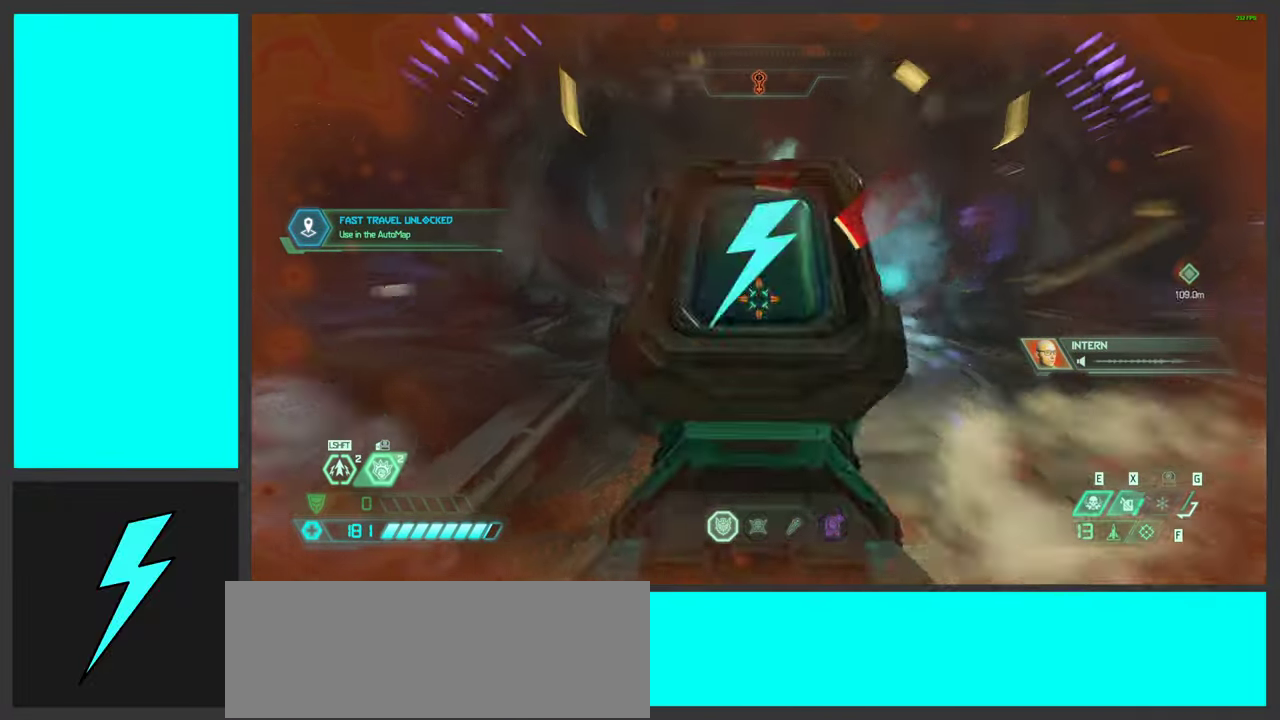
{"keys": ["d", "w"], "mouse": [], "events": [[34, "mouse_left", "up"], [34, "mouse_right", "up"], [50, "q", "up"], [67, "s", "up"], [200, "mouse_left", "down"], [267, "w", "down"], [384, "mouse_left", "up"]]}
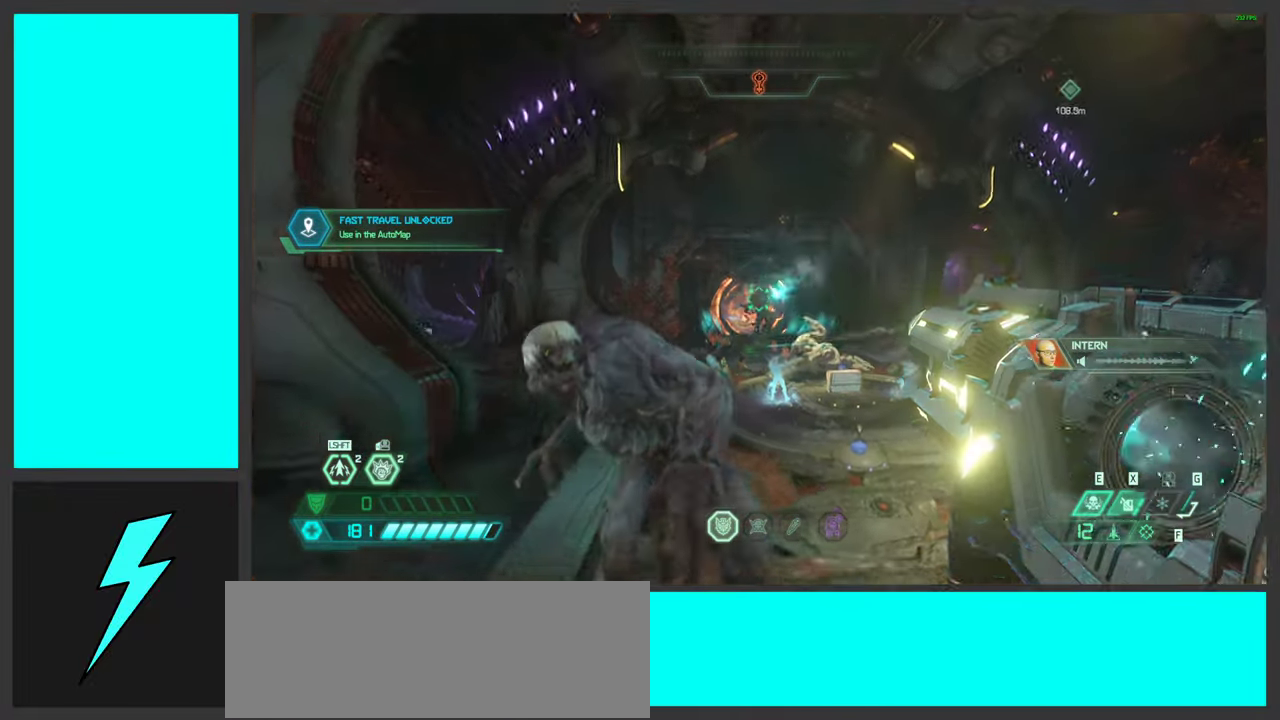
{"keys": ["d", "q", "space", "w"], "mouse": ["left", "right"], "events": [[67, "mouse_mb5", "down"], [84, "space", "down"], [200, "mouse_mb5", "up"], [267, "space", "up"], [384, "mouse_right", "down"], [417, "mouse_left", "down"], [467, "q", "down"], [467, "space", "down"]]}
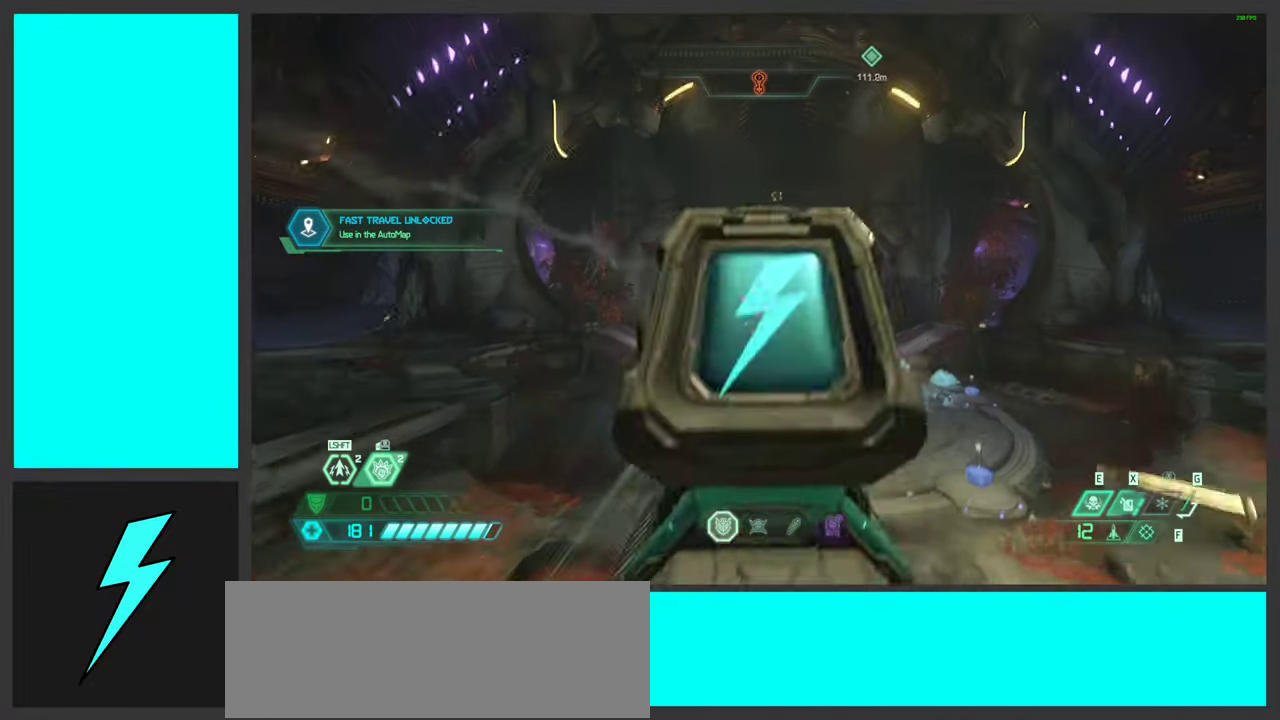
{"keys": ["a", "w"], "mouse": ["mb5"], "events": [[50, "mouse_right", "up"], [67, "q", "up"], [84, "mouse_left", "up"], [84, "space", "up"], [200, "mouse_left", "down"], [234, "space", "down"], [300, "a", "down"], [317, "d", "up"], [384, "space", "up"], [400, "mouse_left", "up"], [434, "mouse_mb5", "down"]]}
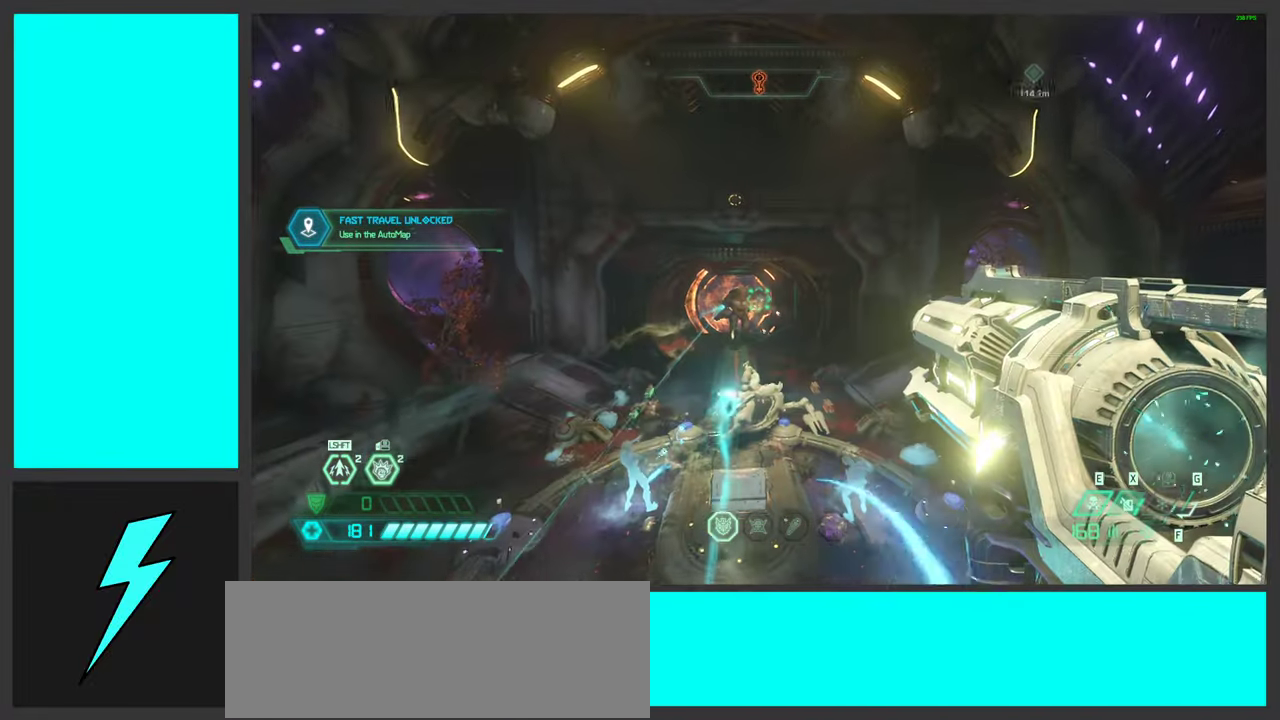
{"keys": ["q", "w"], "mouse": ["left", "right"], "events": [[50, "space", "down"], [67, "mouse_mb5", "up"], [284, "space", "up"], [300, "a", "up"], [350, "mouse_right", "down"], [400, "mouse_left", "down"], [467, "q", "down"]]}
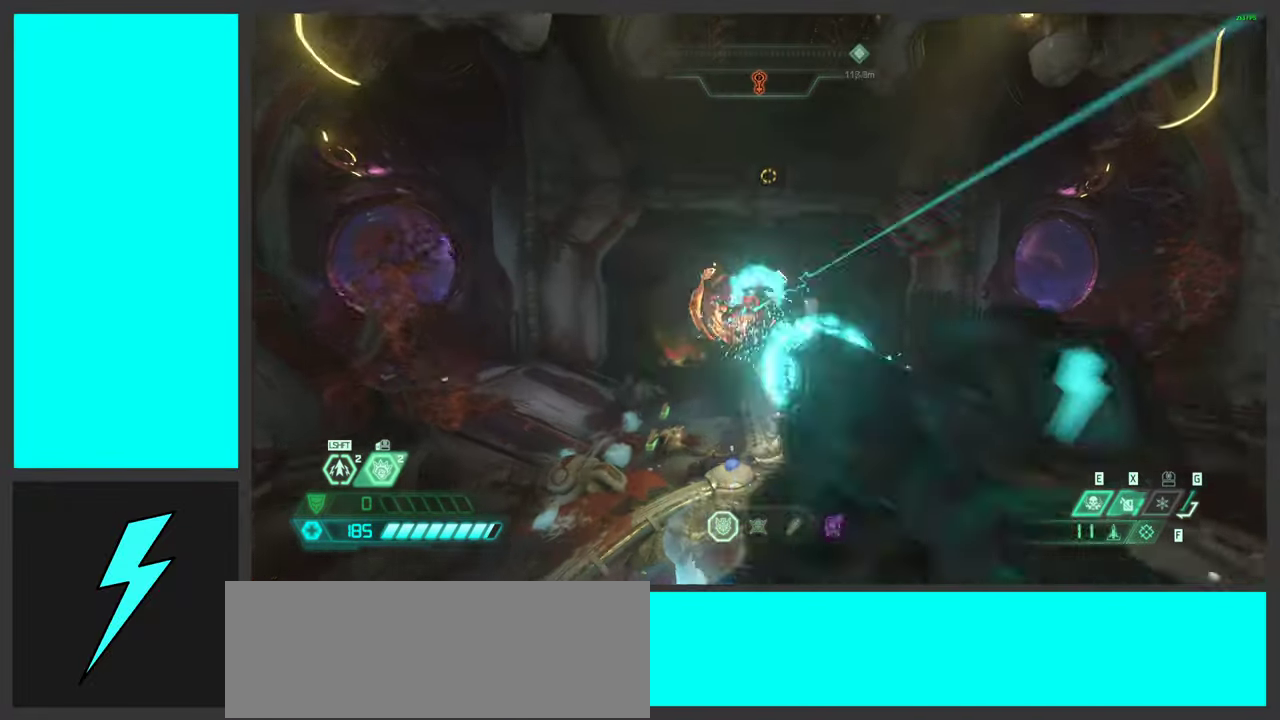
{"keys": ["a", "w"], "mouse": ["mb5"], "events": [[17, "mouse_right", "up"], [34, "space", "down"], [50, "mouse_left", "up"], [50, "q", "up"], [150, "mouse_left", "down"], [167, "a", "down"], [167, "space", "up"], [167, "w", "up"], [317, "mouse_left", "up"], [334, "space", "down"], [434, "mouse_mb5", "down"], [484, "w", "down"], [501, "space", "up"]]}
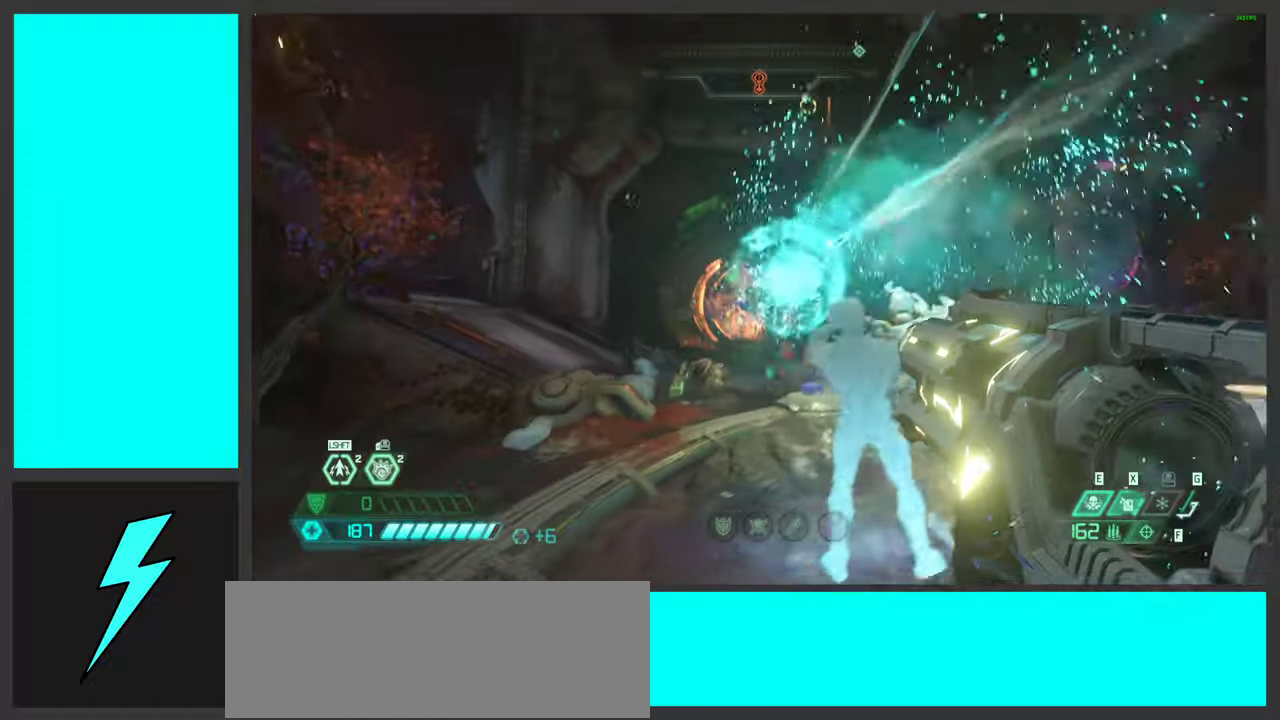
{"keys": [], "mouse": [], "events": [[66, "mouse_mb5", "up"], [100, "space", "down"], [266, "a", "up"], [300, "mouse_right", "down"], [300, "space", "up"], [300, "w", "up"], [333, "mouse_left", "down"], [416, "1", "down"], [483, "1", "up"], [483, "mouse_left", "up"], [500, "mouse_right", "up"]]}
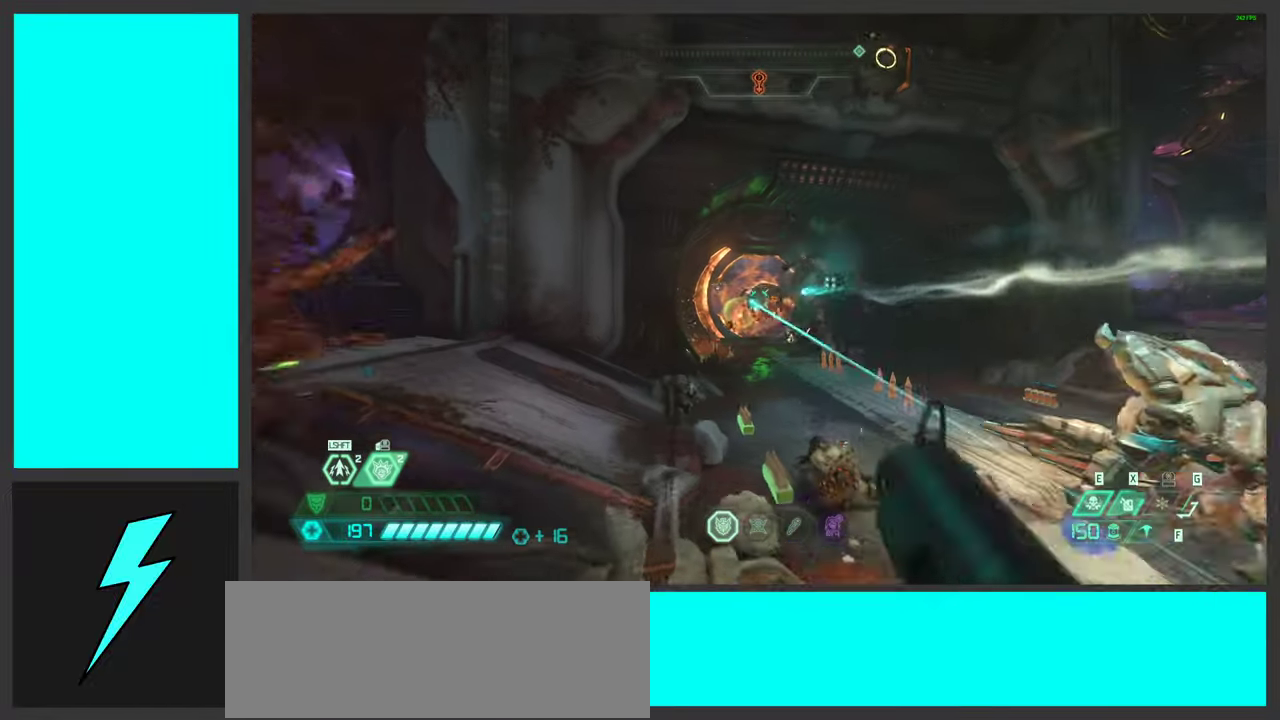
{"keys": ["a", "space", "w"], "mouse": ["mb5"], "events": [[133, "mouse_left", "down"], [166, "w", "down"], [350, "a", "down"], [416, "mouse_mb5", "down"], [416, "space", "down"], [466, "mouse_left", "up"]]}
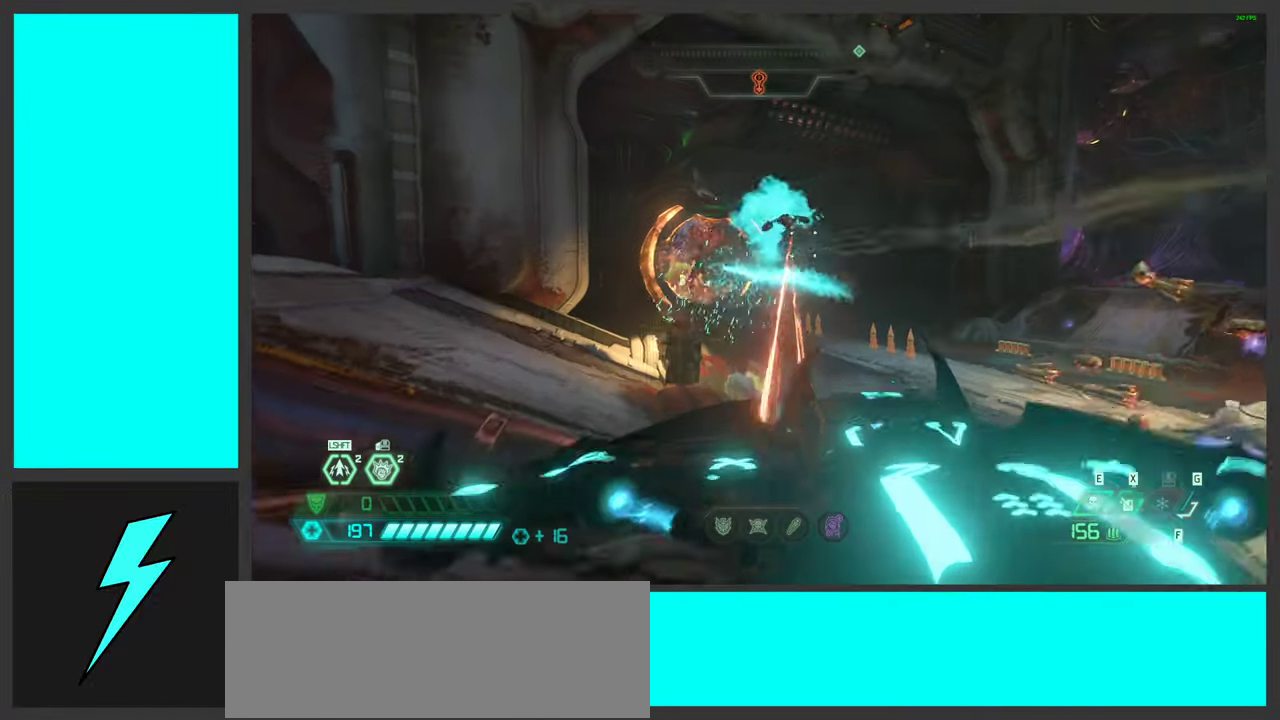
{"keys": ["d", "w"], "mouse": [], "events": [[33, "a", "up"], [50, "mouse_mb5", "up"], [66, "space", "up"], [83, "d", "down"], [250, "space", "down"], [283, "mouse_right", "down"], [300, "w", "up"], [316, "mouse_left", "down"], [366, "q", "down"], [366, "w", "down"], [450, "q", "up"], [450, "space", "up"], [466, "mouse_left", "up"], [466, "mouse_right", "up"]]}
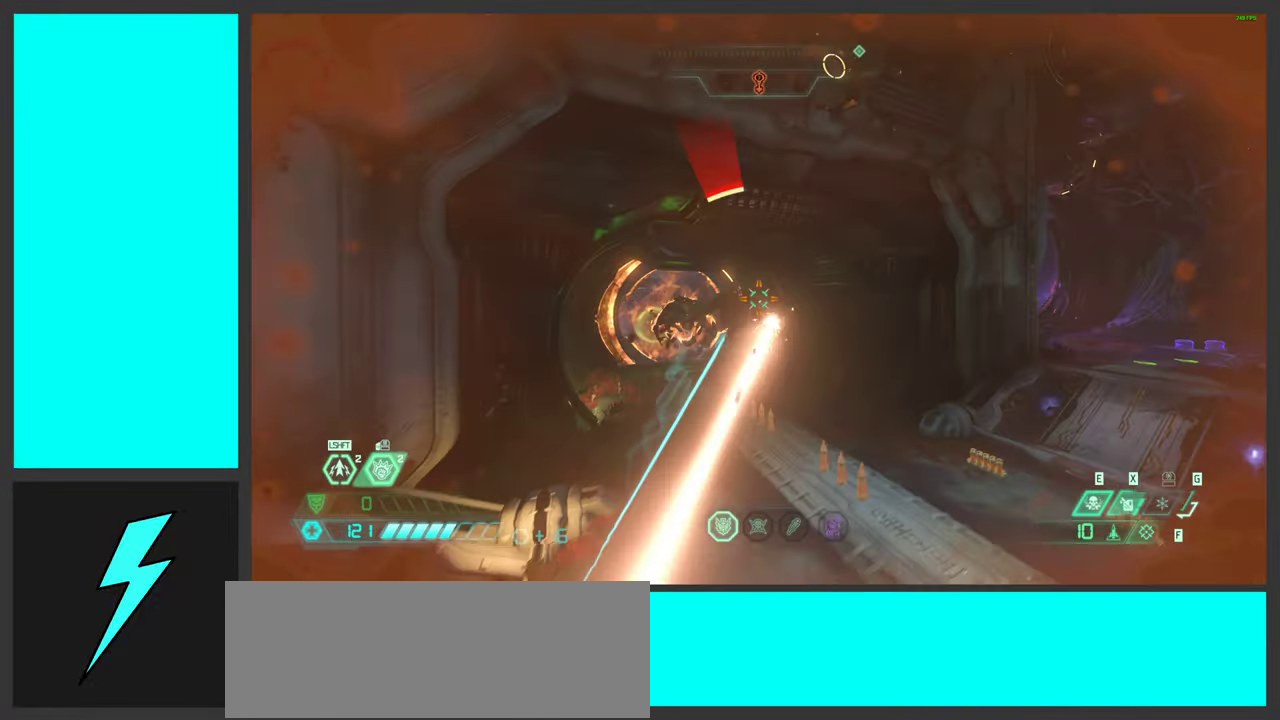
{"keys": ["d"], "mouse": ["right"], "events": [[66, "mouse_left", "down"], [116, "space", "down"], [183, "ctrl", "down"], [250, "mouse_right", "down"], [266, "mouse_left", "up"], [283, "space", "up"], [333, "ctrl", "up"], [366, "w", "up"]]}
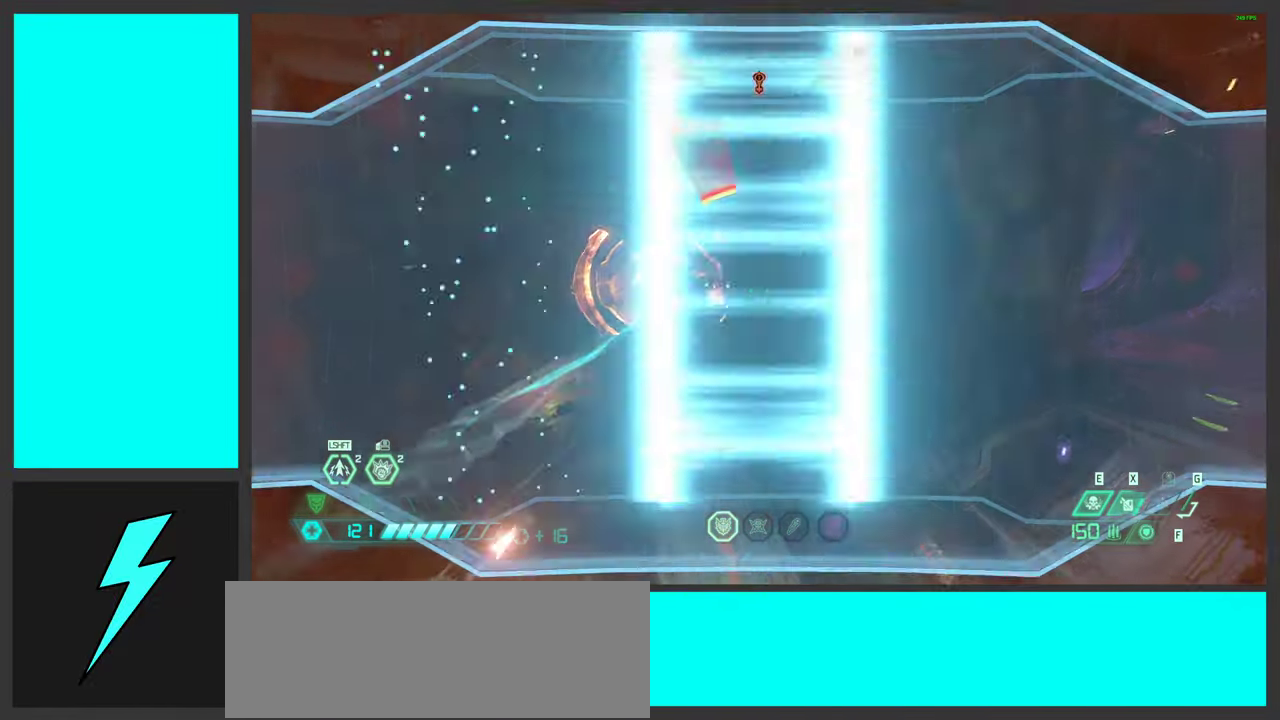
{"keys": ["w"], "mouse": ["right"], "events": [[150, "w", "down"], [166, "d", "up"], [316, "e", "down"], [450, "e", "up"]]}
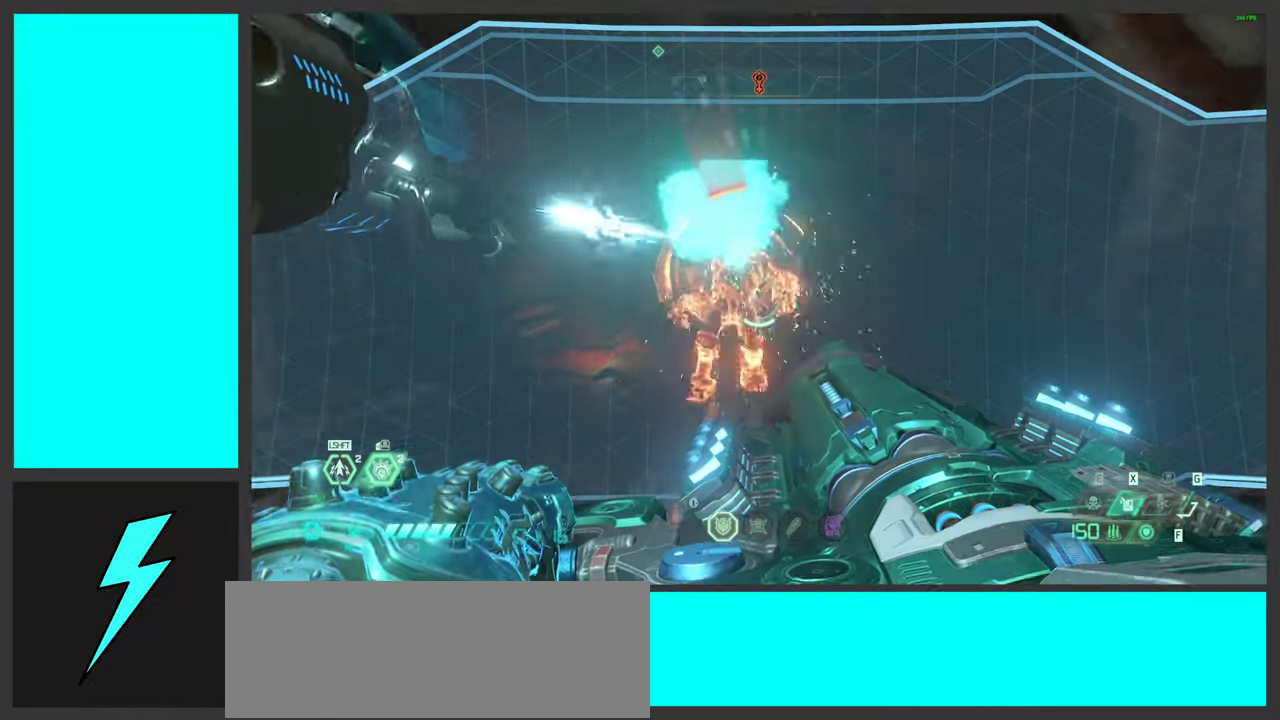
{"keys": ["a"], "mouse": ["right"], "events": [[83, "mouse_wheel", "down"], [116, "a", "down"], [166, "g", "down"], [183, "mouse_wheel", "up"], [266, "g", "up"], [350, "w", "up"], [383, "mouse_wheel", "down"], [500, "mouse_wheel", "up"]]}
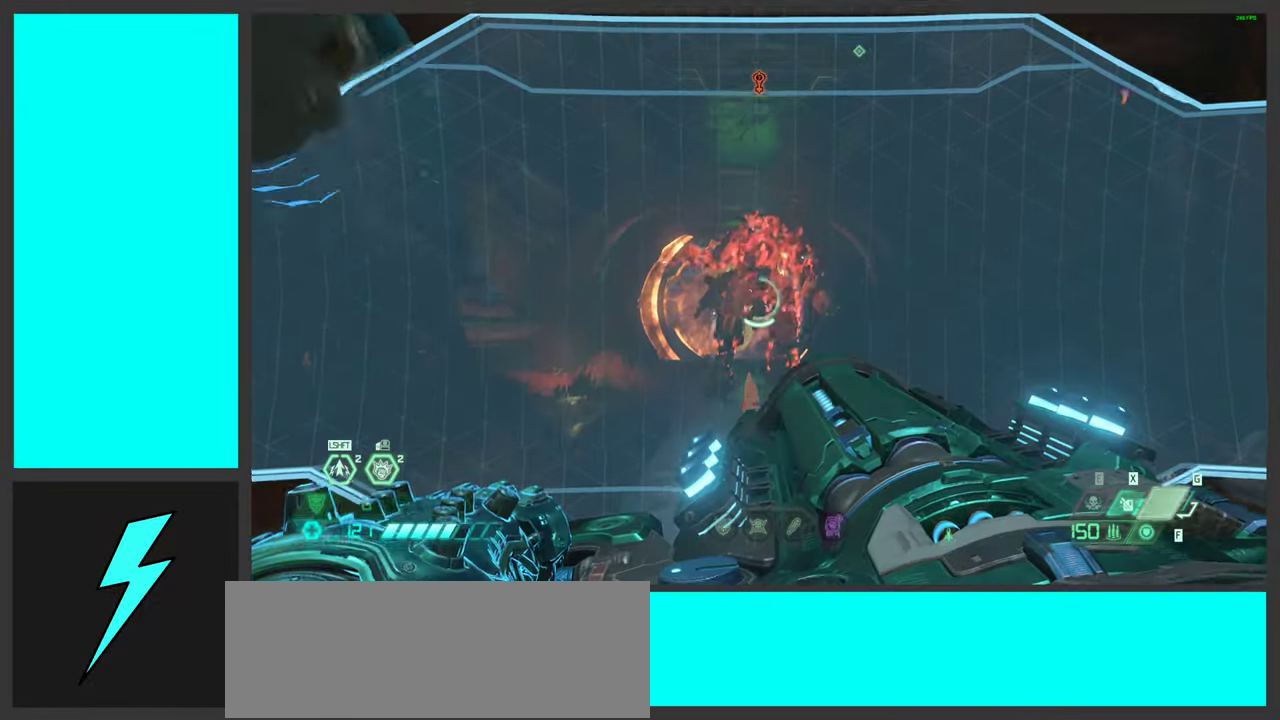
{"keys": ["w"], "mouse": ["left", "right"], "events": [[33, "w", "down"], [66, "a", "up"], [66, "d", "down"], [116, "mouse_left", "down"], [166, "d", "up"], [283, "shift", "down"], [483, "shift", "up"]]}
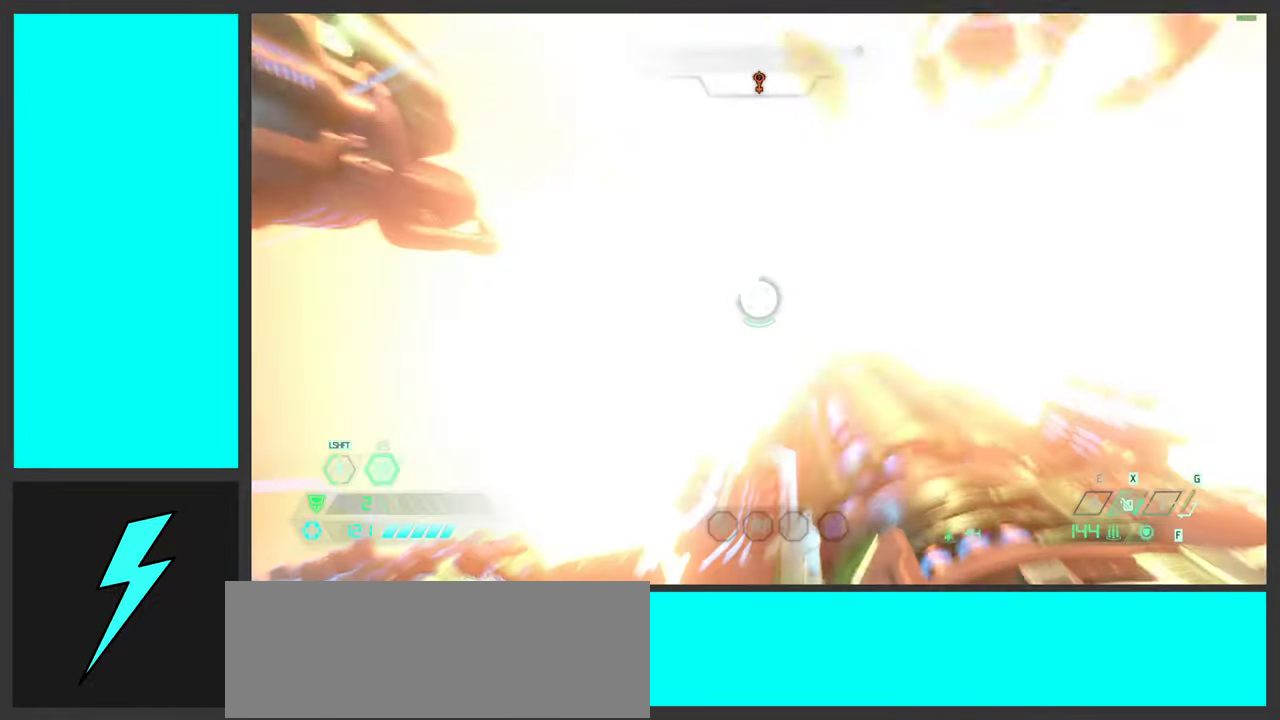
{"keys": ["shift", "w"], "mouse": ["left", "right"], "events": [[350, "shift", "down"]]}
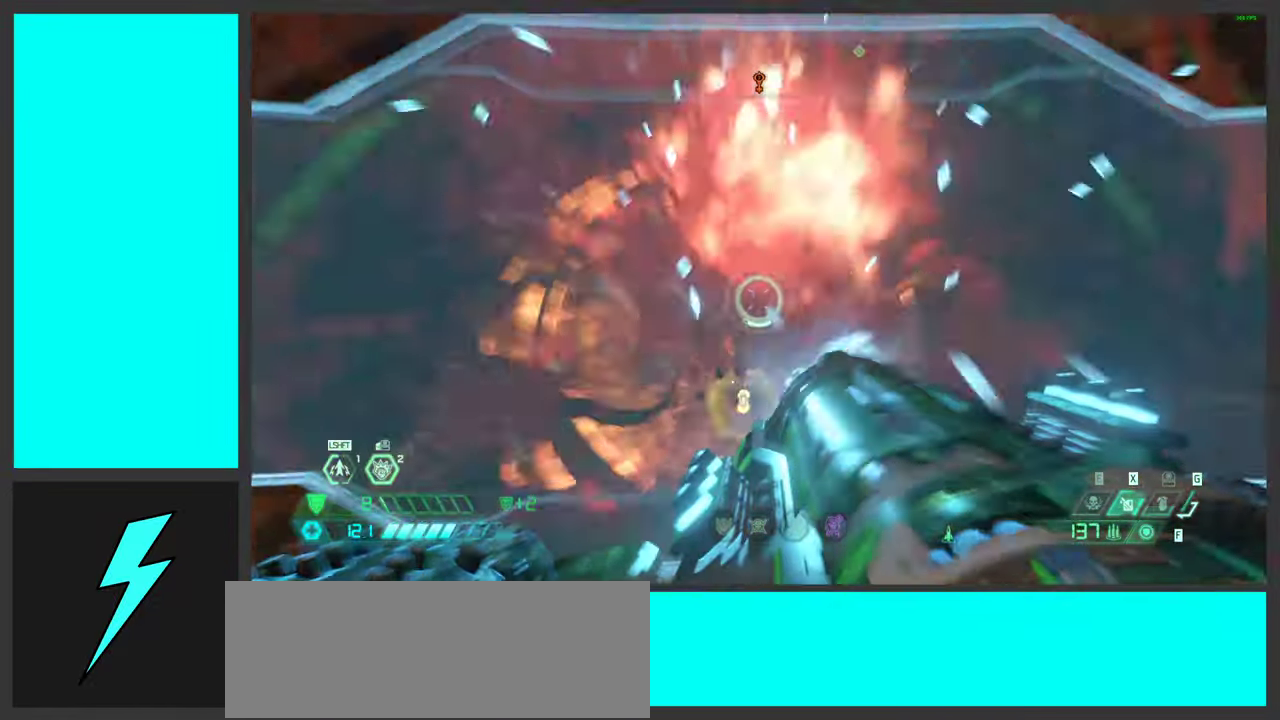
{"keys": [], "mouse": ["left", "right"], "events": [[16, "shift", "up"], [333, "w", "up"]]}
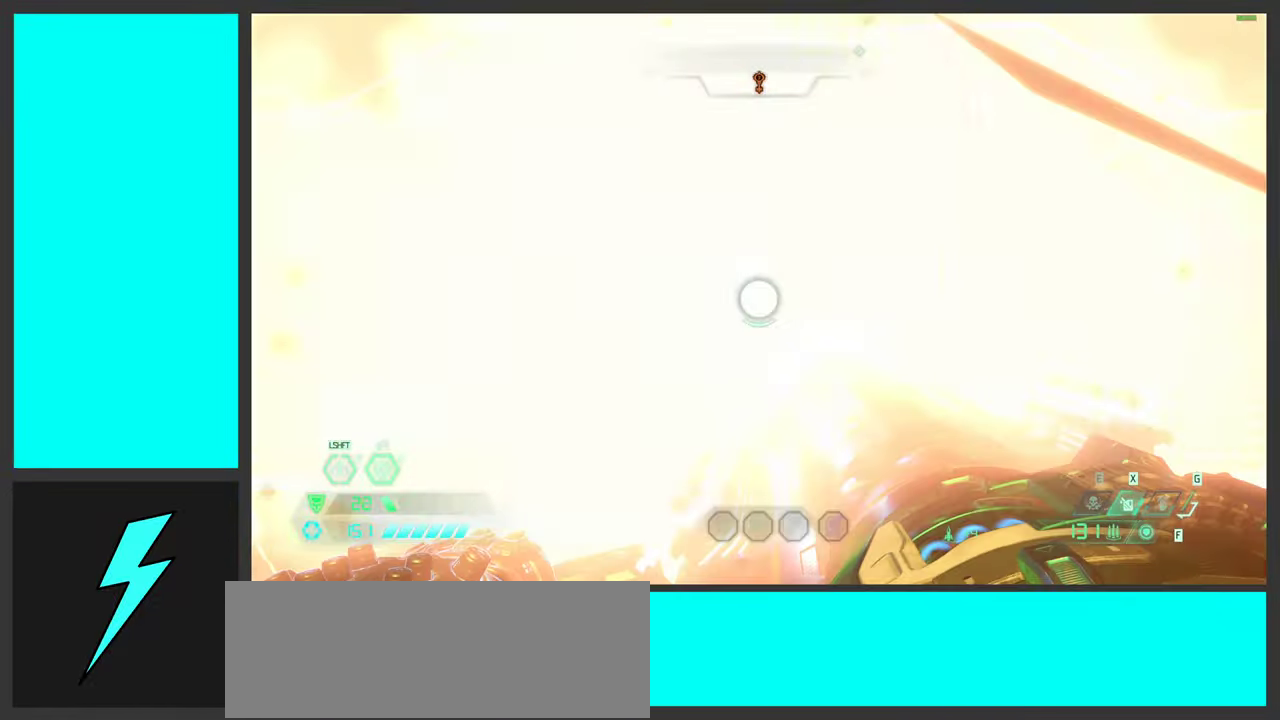
{"keys": ["a", "space"], "mouse": [], "events": [[16, "2", "down"], [100, "2", "up"], [150, "mouse_left", "up"], [166, "mouse_right", "up"], [166, "space", "down"], [233, "a", "down"], [316, "space", "up"], [432, "space", "down"]]}
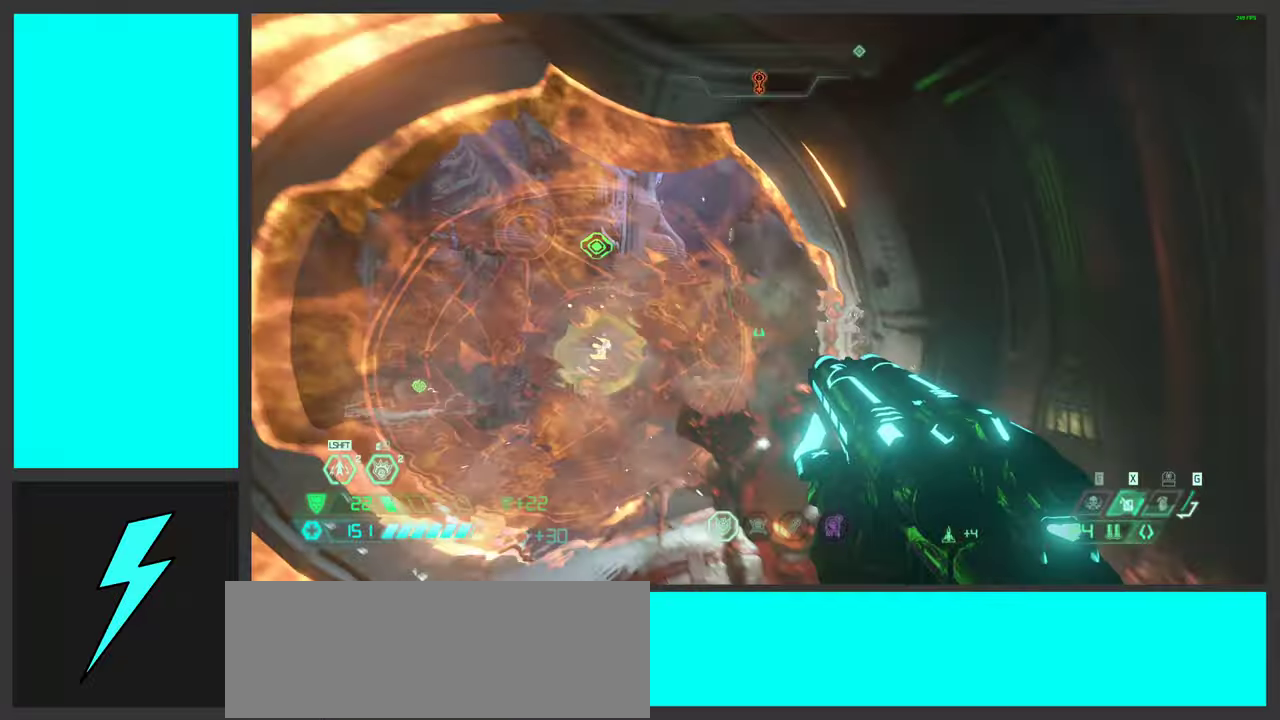
{"keys": ["w"], "mouse": [], "events": [[100, "space", "up"], [267, "w", "down"], [383, "a", "up"]]}
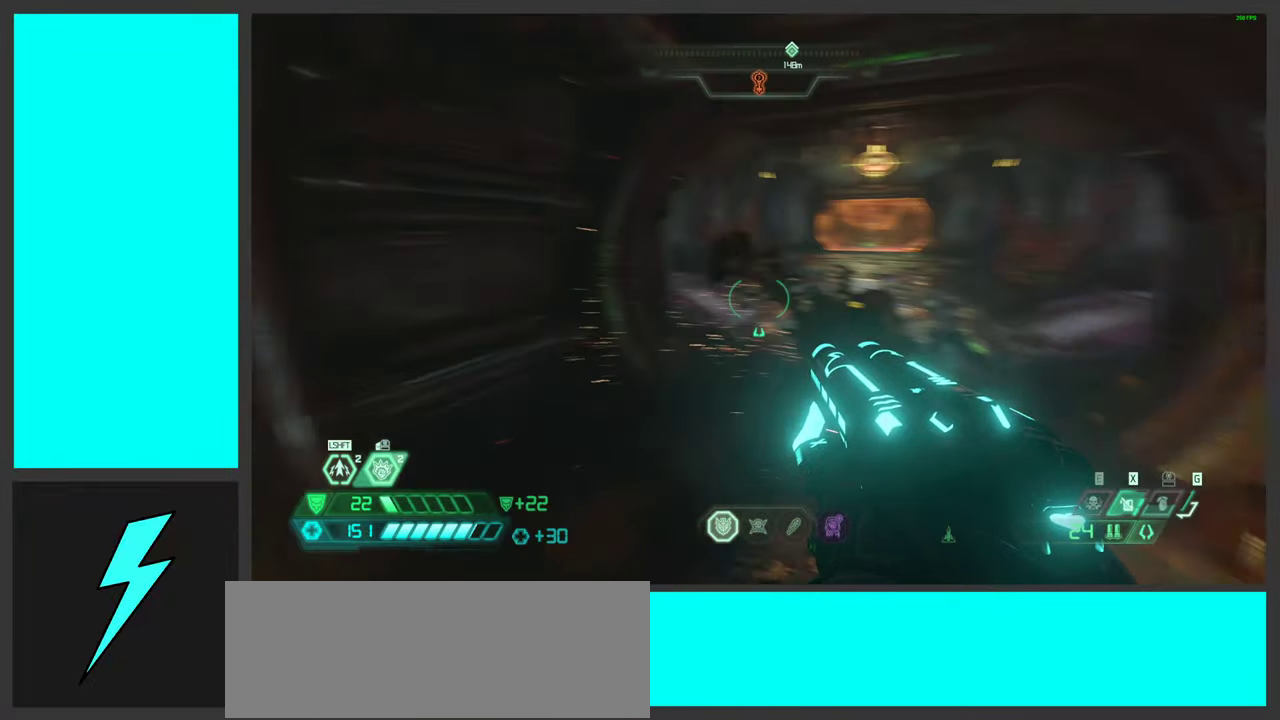
{"keys": ["w"], "mouse": ["right"], "events": [[50, "shift", "down"], [183, "shift", "up"], [500, "mouse_right", "down"]]}
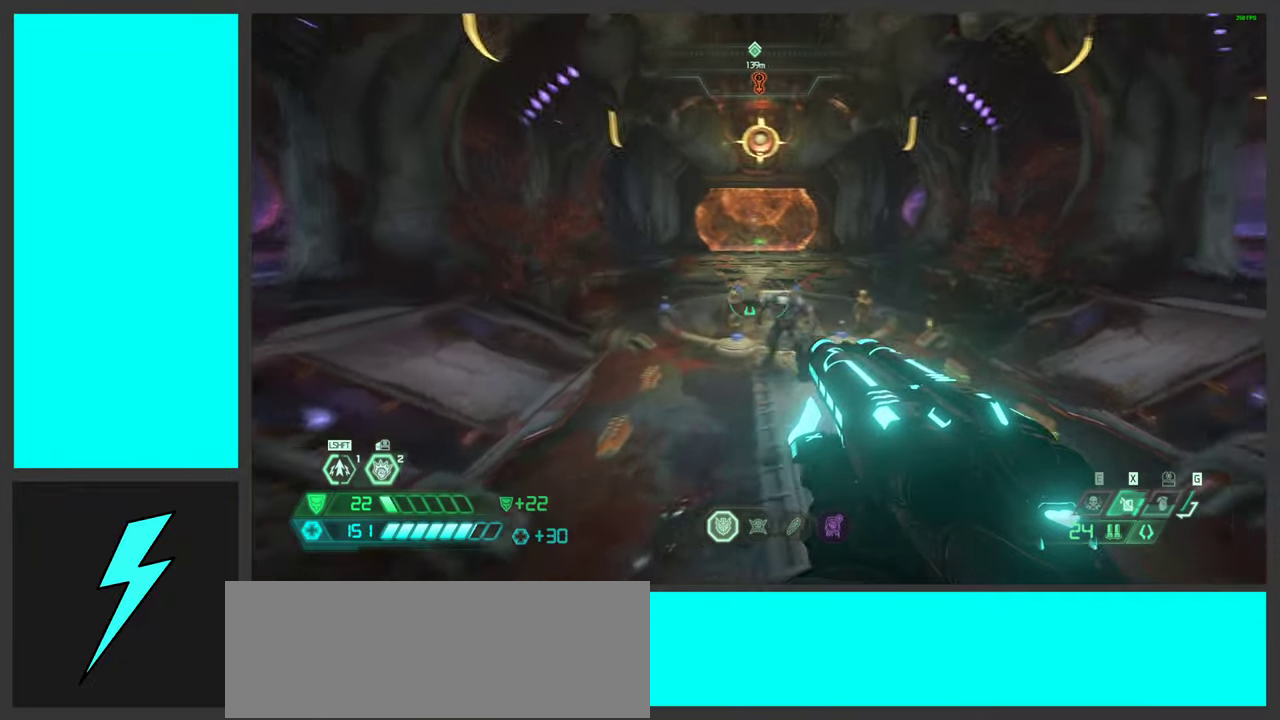
{"keys": [], "mouse": [], "events": [[33, "a", "down"], [167, "mouse_right", "up"], [317, "x", "down"], [367, "w", "up"], [400, "a", "up"], [450, "x", "up"]]}
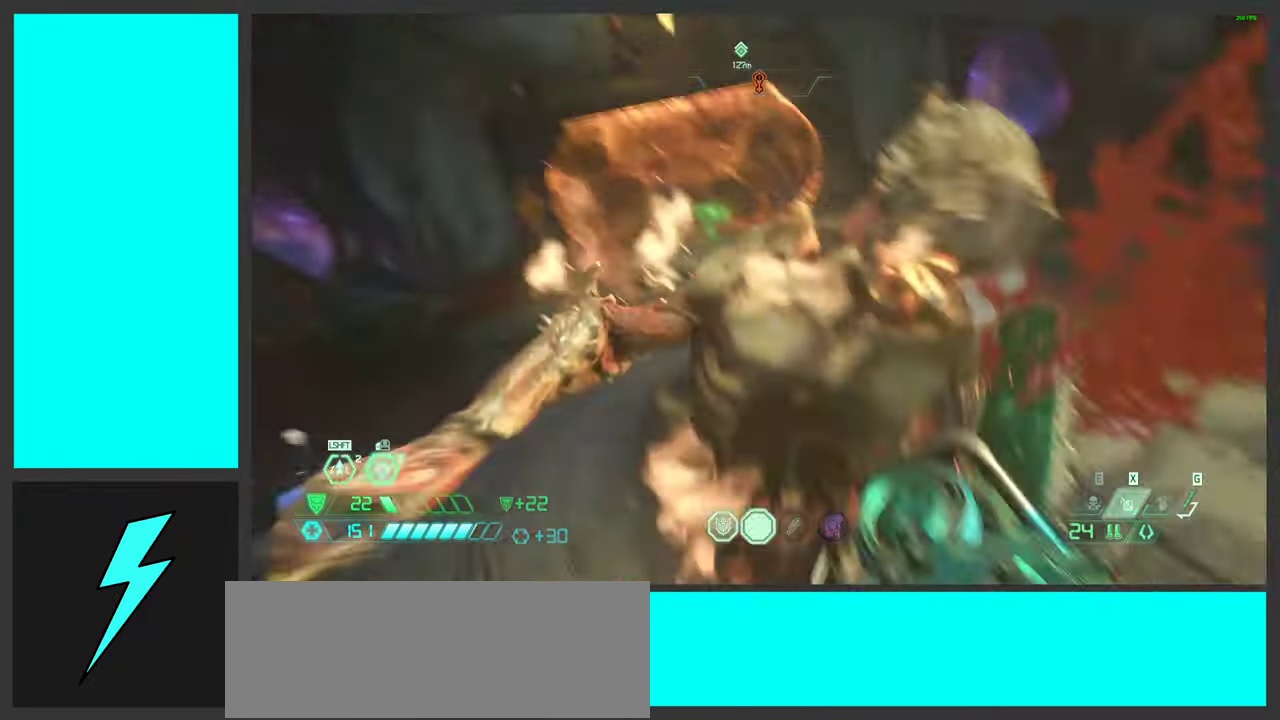
{"keys": [], "mouse": [], "events": []}
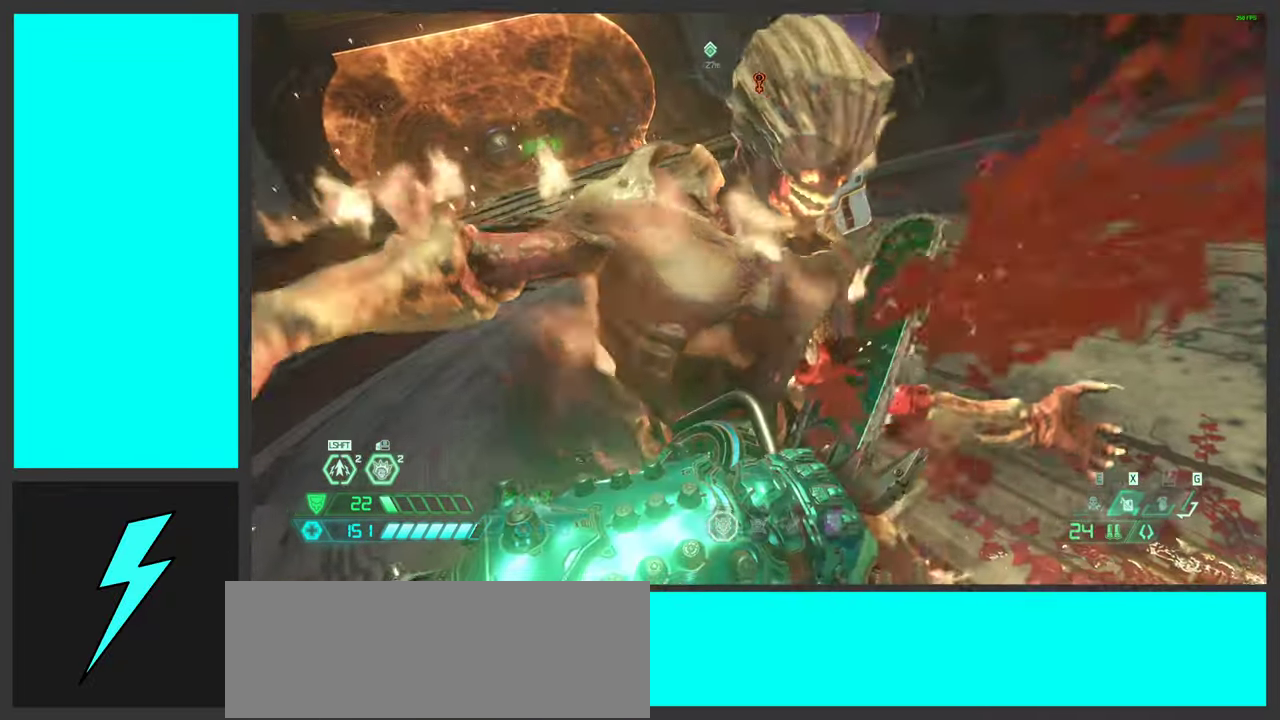
{"keys": [], "mouse": [], "events": []}
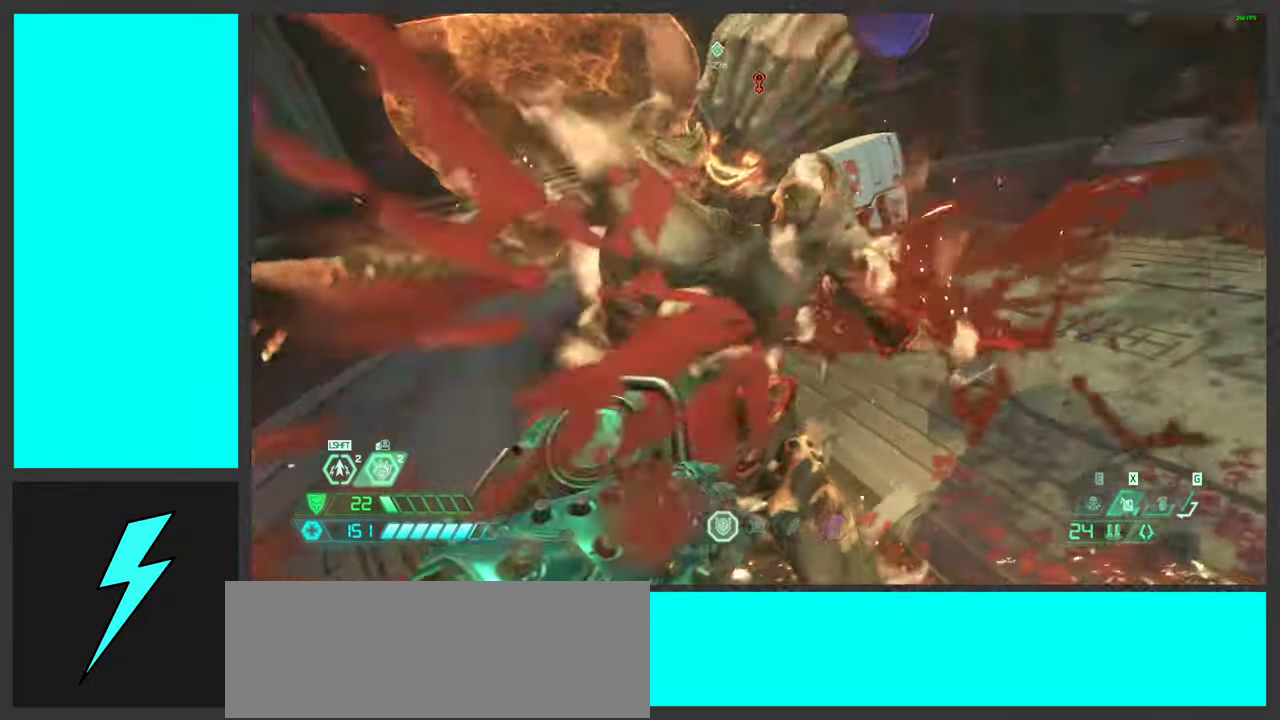
{"keys": ["w"], "mouse": [], "events": [[167, "w", "down"]]}
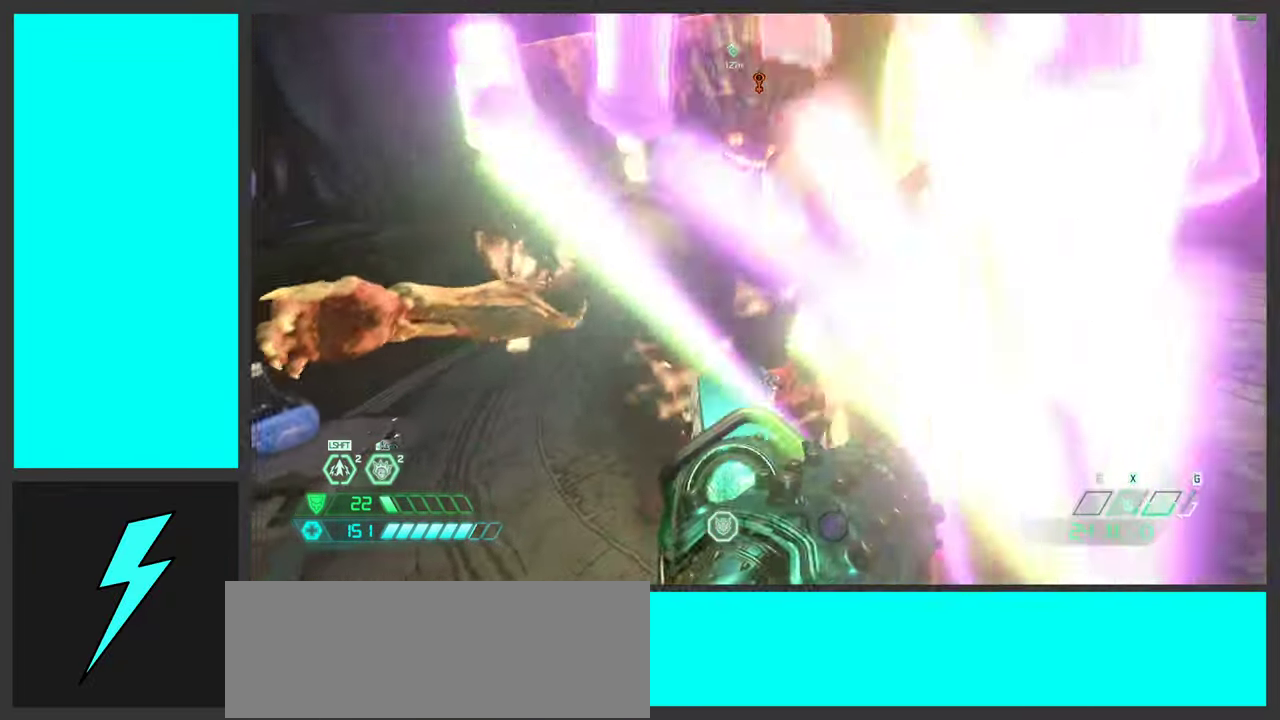
{"keys": ["shift", "w"], "mouse": [], "events": [[400, "shift", "down"]]}
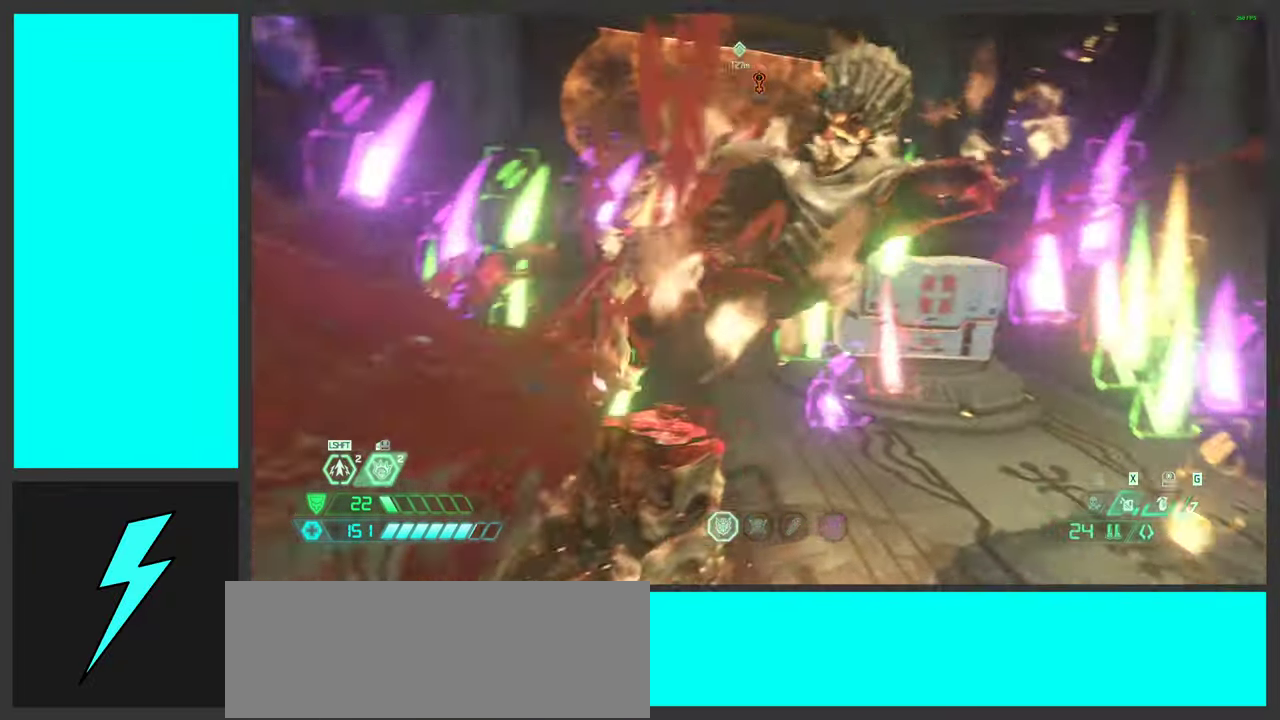
{"keys": ["a", "s"], "mouse": [], "events": [[183, "a", "down"], [250, "shift", "up"], [267, "w", "up"], [433, "s", "down"]]}
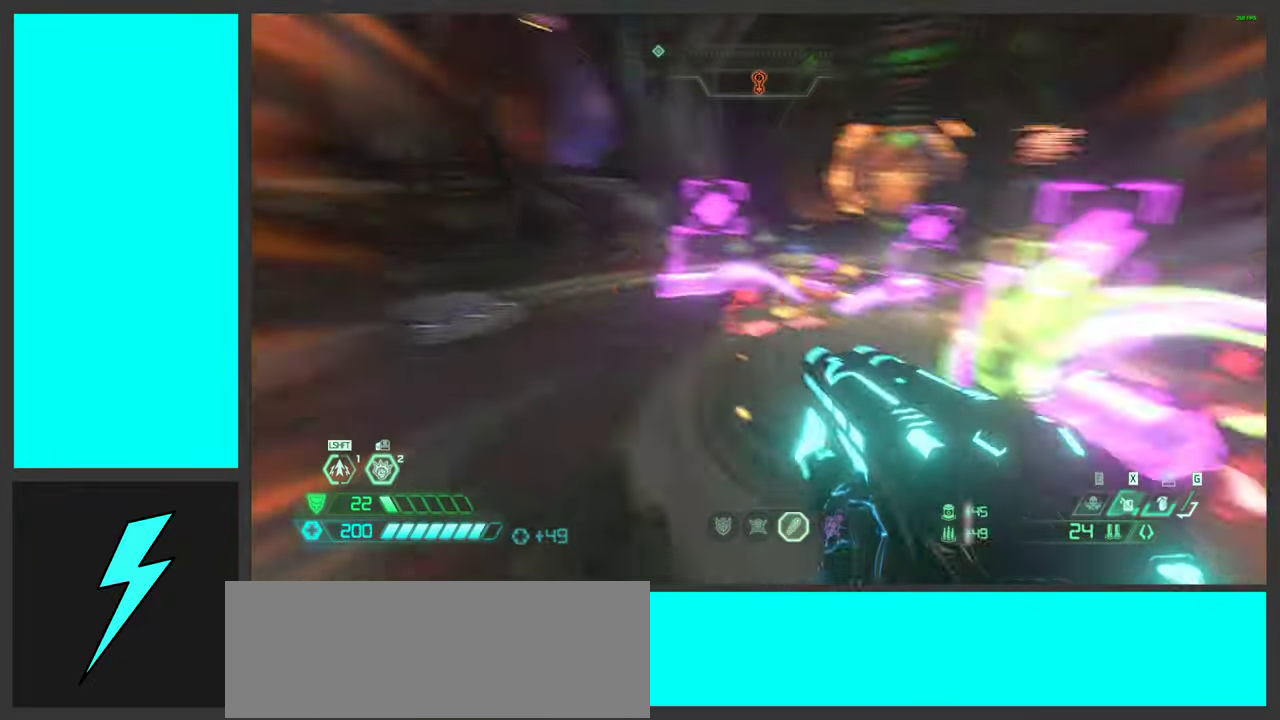
{"keys": ["s"], "mouse": [], "events": [[83, "a", "up"], [83, "space", "down"], [233, "space", "up"], [317, "space", "down"], [367, "mouse_wheel", "down"], [467, "mouse_wheel", "up"], [500, "space", "up"]]}
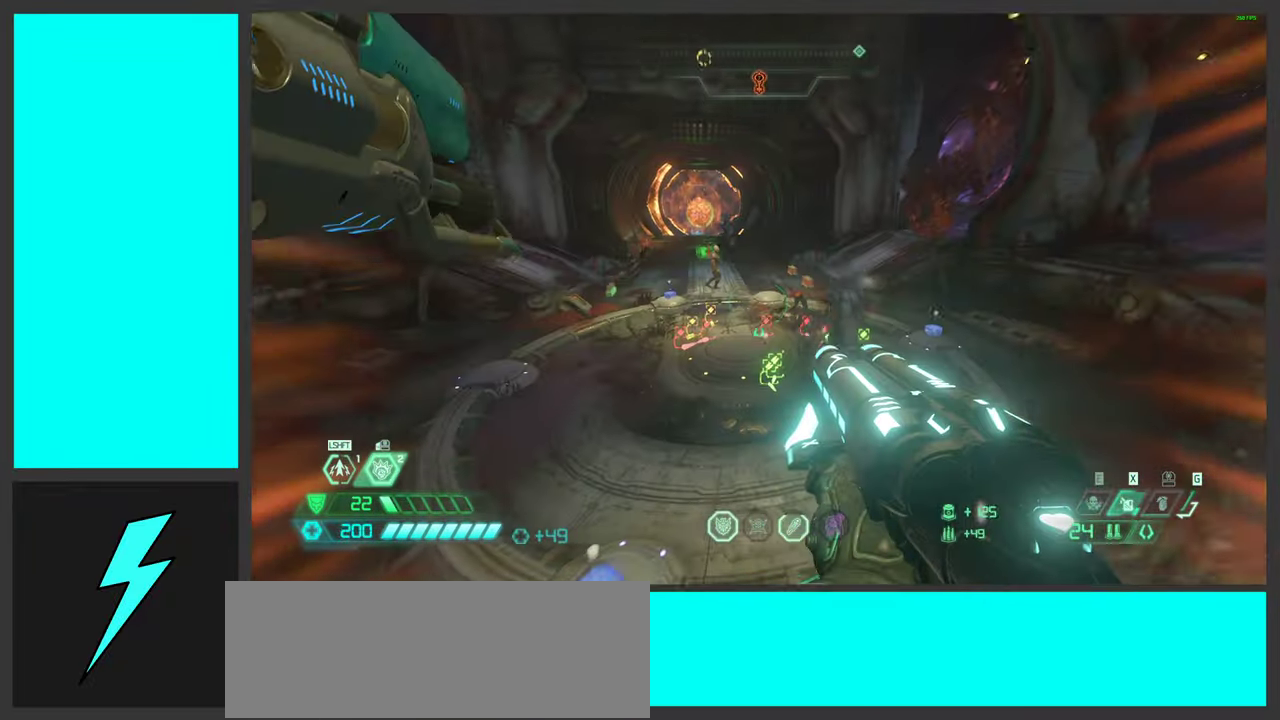
{"keys": ["s"], "mouse": [], "events": [[117, "a", "down"], [183, "mouse_mb5", "down"], [334, "mouse_mb5", "up"], [434, "a", "up"]]}
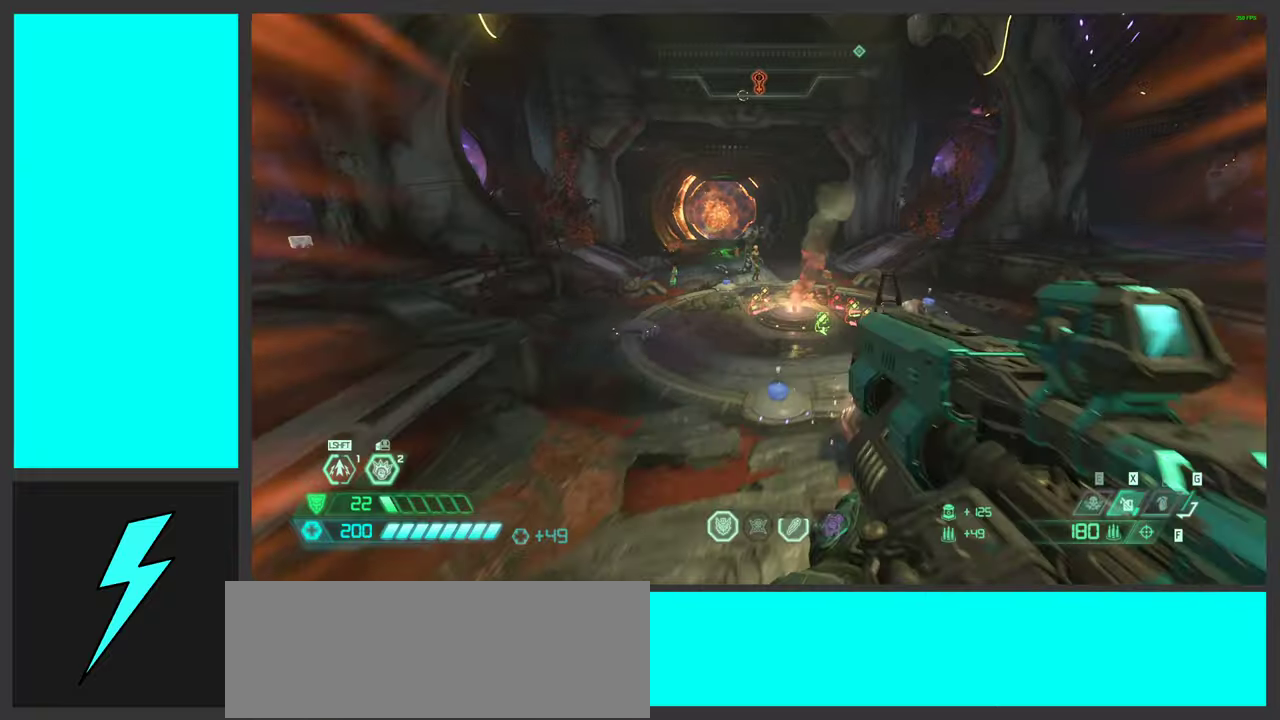
{"keys": ["d"], "mouse": [], "events": [[67, "d", "down"], [67, "s", "up"], [84, "space", "down"], [217, "1", "down"], [234, "space", "up"], [317, "1", "up"], [367, "space", "down"], [500, "space", "up"]]}